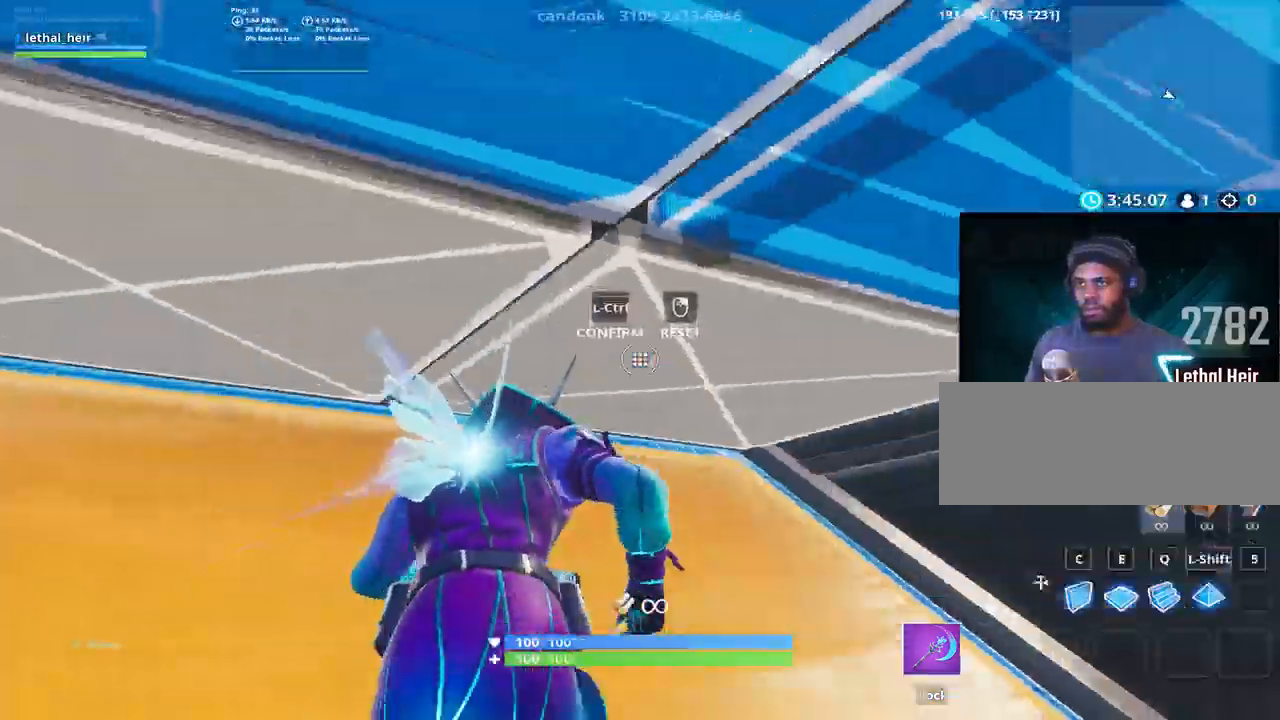
Gameplay with keyboard; each line is a JSON object with the keys held at the frame after it. "events" lists presses ("down") and releases ("up") of ".", "/", "0", "1", "2", "3", "4", "5", "6", "7", "8", "9", "a", "alt_l", "alt_r", "b", "backslash", "backspace", "c", "caps_lock", "comma", "ctrl_l", "ctrl_r", "d", "e", "equals", "f", "g", "h", "i", "j", "k", "l", "lbracket", "m", "minus", "n", "o", "p", "q", "quote", "r", "rbracket", "return", "s", "semicolon", "shift_l", "shift_r", "space", "super", "t", "tab", "tilde", "u", "v", "w", "x", "y" and "z" between this image and that frame as [ms after this image, input, new state], when the widget could be followed in between. No other keys are recorded. Mouse input is not recorded.
{"keys": ["d", "w"], "events": [[17, "ctrl_l", "down"], [134, "ctrl_l", "up"], [200, "d", "down"]]}
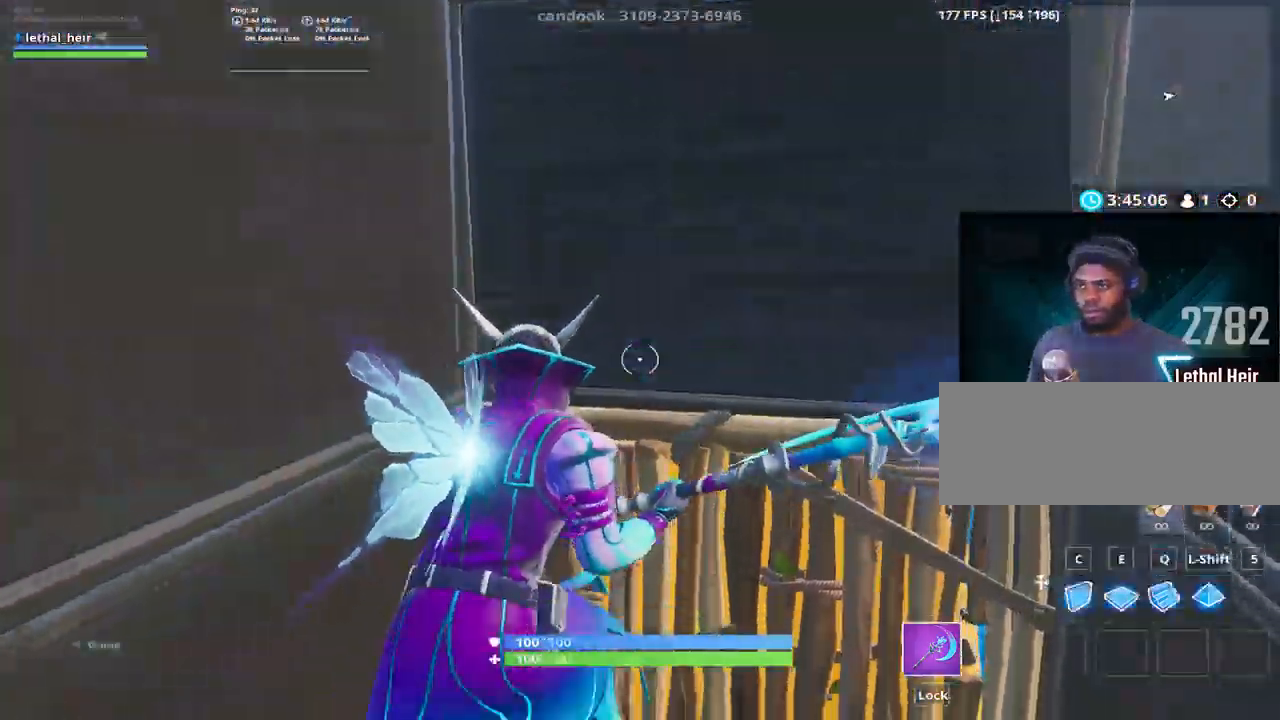
{"keys": ["w"], "events": [[17, "d", "up"], [234, "ctrl_l", "down"], [400, "ctrl_l", "up"]]}
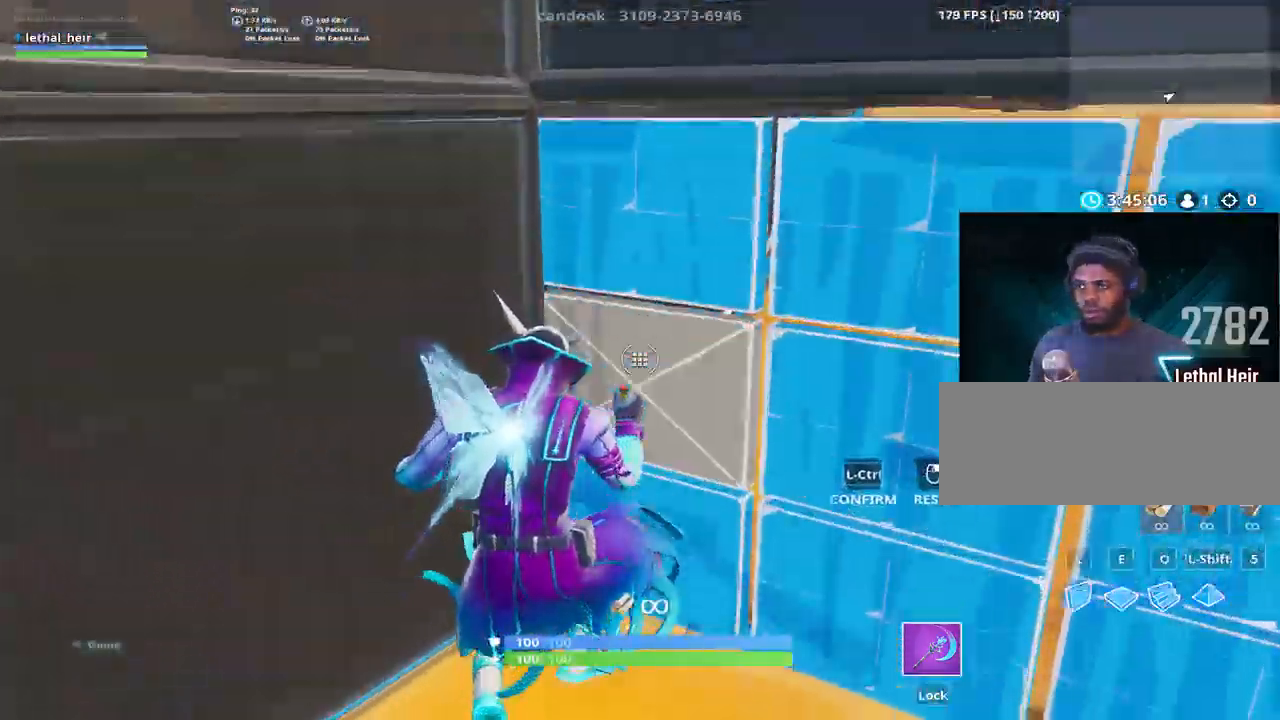
{"keys": ["d", "w"], "events": [[150, "ctrl_l", "down"], [250, "ctrl_l", "up"], [317, "d", "down"]]}
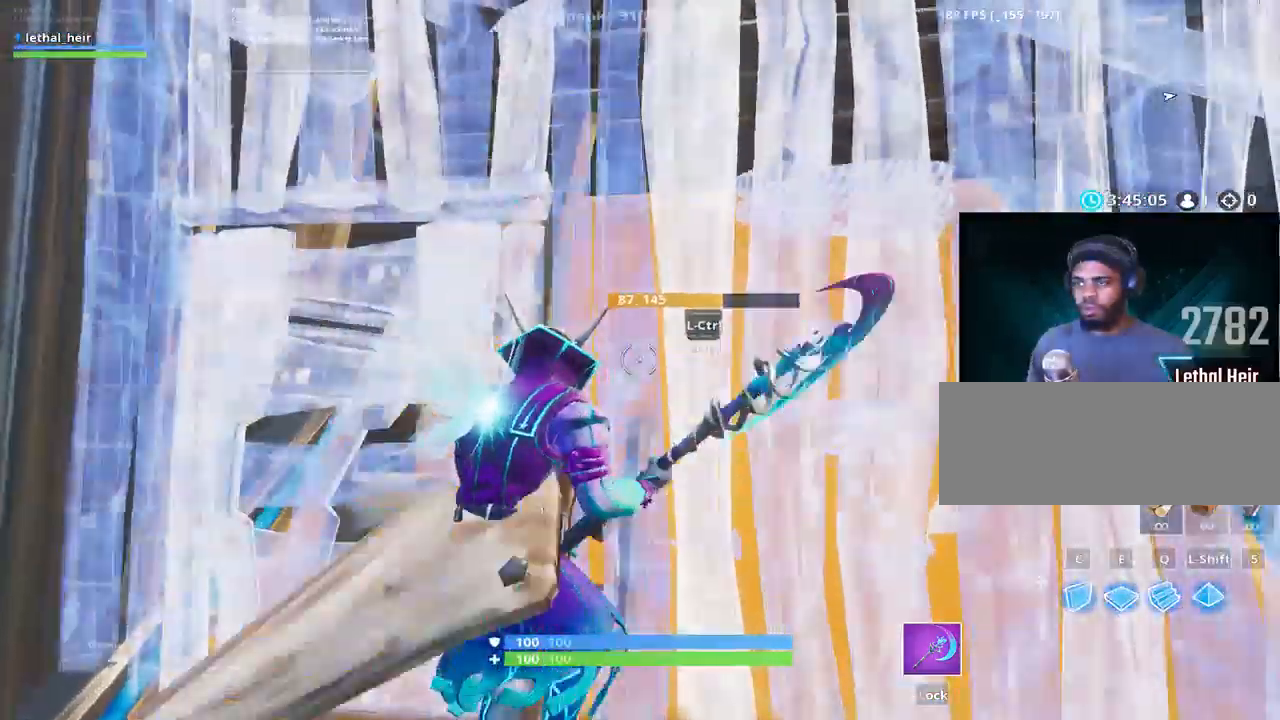
{"keys": [], "events": [[267, "d", "up"], [350, "w", "up"]]}
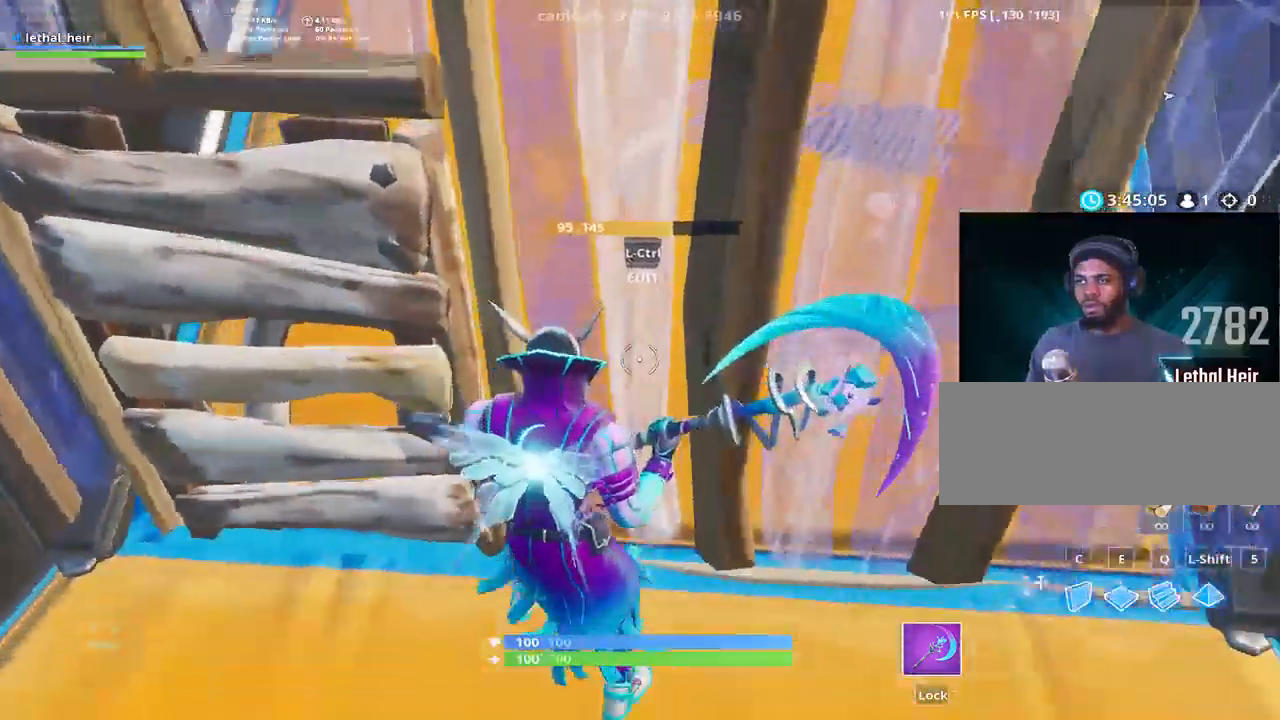
{"keys": ["w"], "events": [[17, "ctrl_l", "down"], [117, "ctrl_l", "up"], [200, "ctrl_l", "down"], [300, "ctrl_l", "up"], [300, "w", "down"]]}
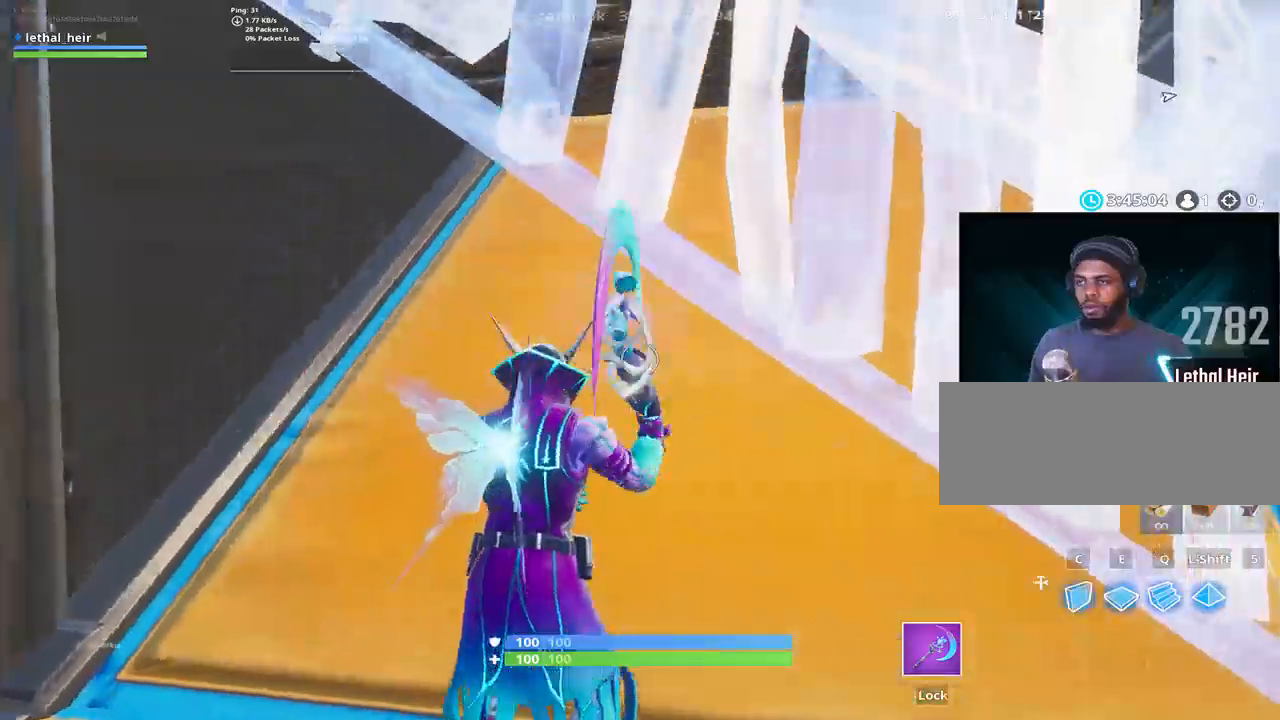
{"keys": ["ctrl_l", "w"], "events": [[84, "d", "down"], [184, "d", "up"], [434, "ctrl_l", "down"]]}
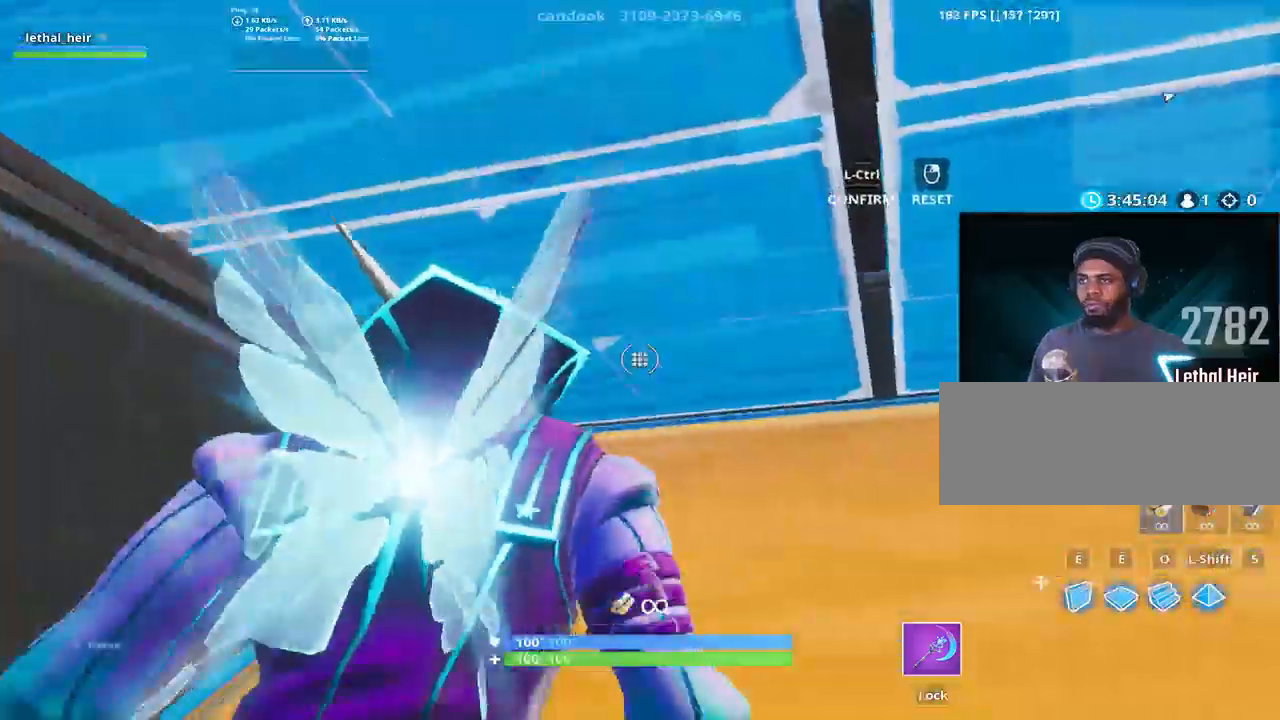
{"keys": ["w"], "events": [[34, "ctrl_l", "up"], [184, "ctrl_l", "down"], [317, "ctrl_l", "up"], [367, "d", "down"], [400, "d", "up"]]}
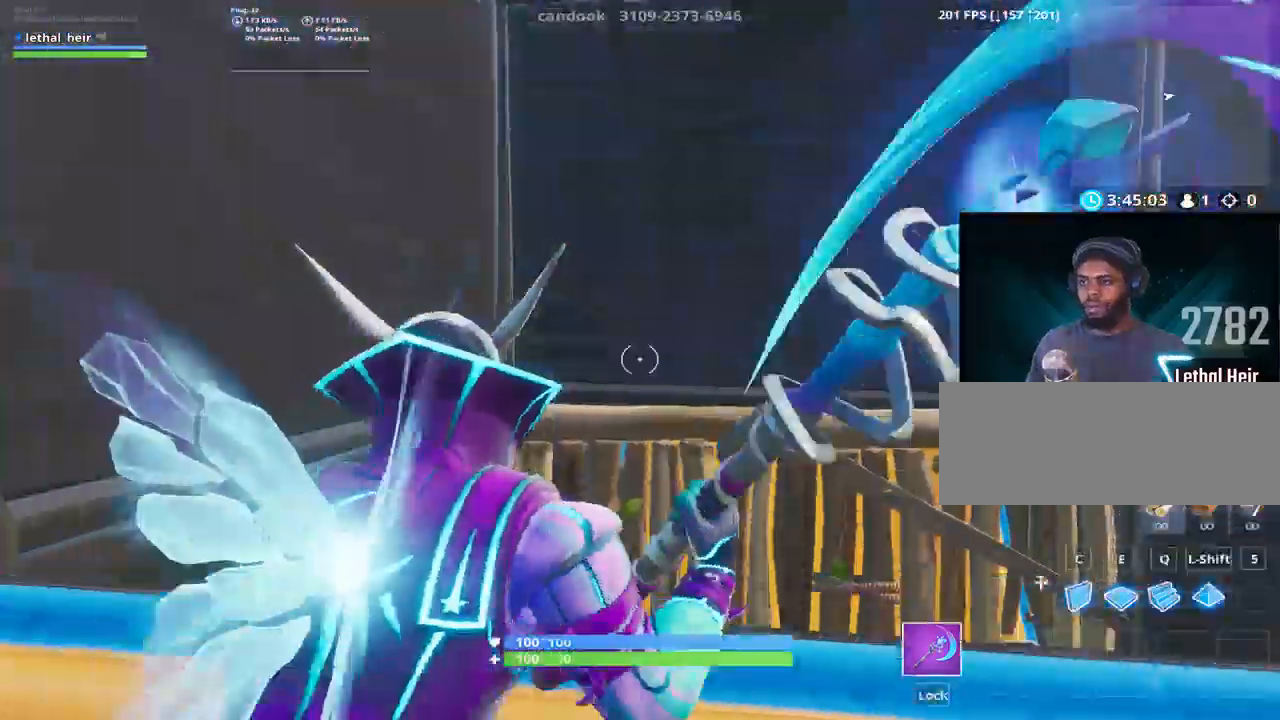
{"keys": ["ctrl_l", "w"], "events": [[184, "ctrl_l", "down"], [284, "ctrl_l", "up"], [467, "ctrl_l", "down"]]}
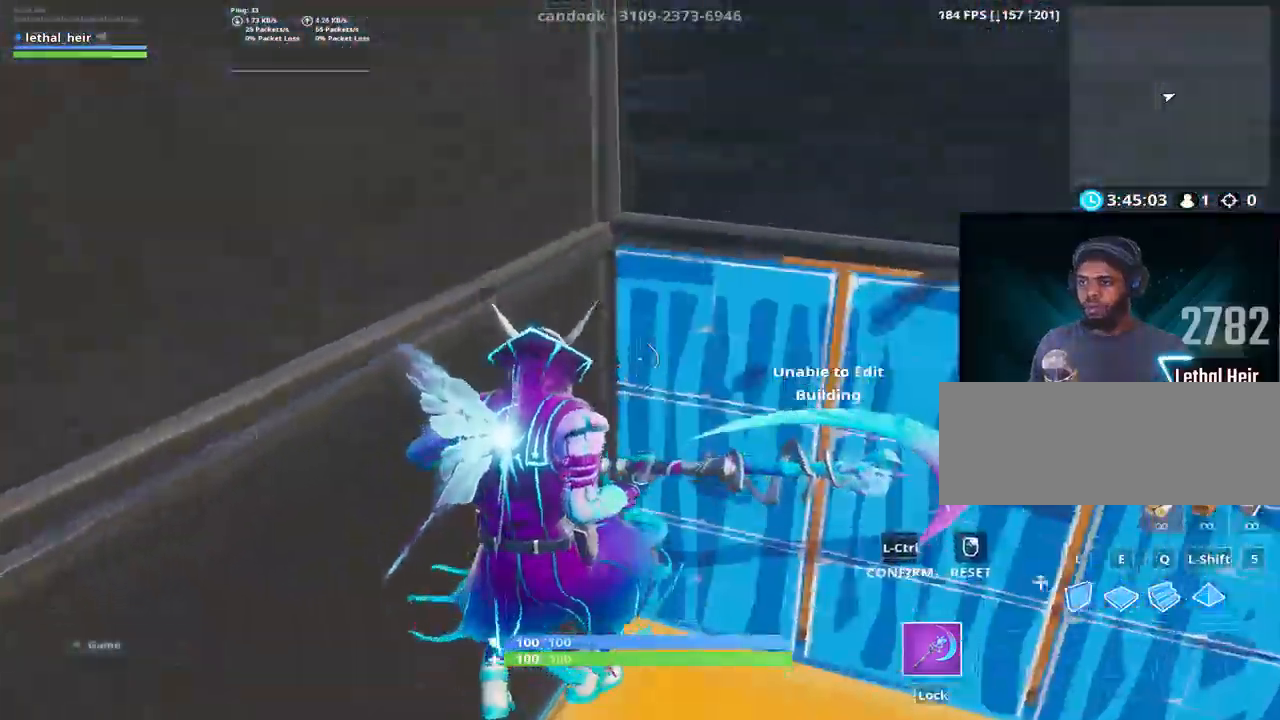
{"keys": ["w"], "events": [[67, "ctrl_l", "up"], [334, "ctrl_l", "down"], [484, "ctrl_l", "up"]]}
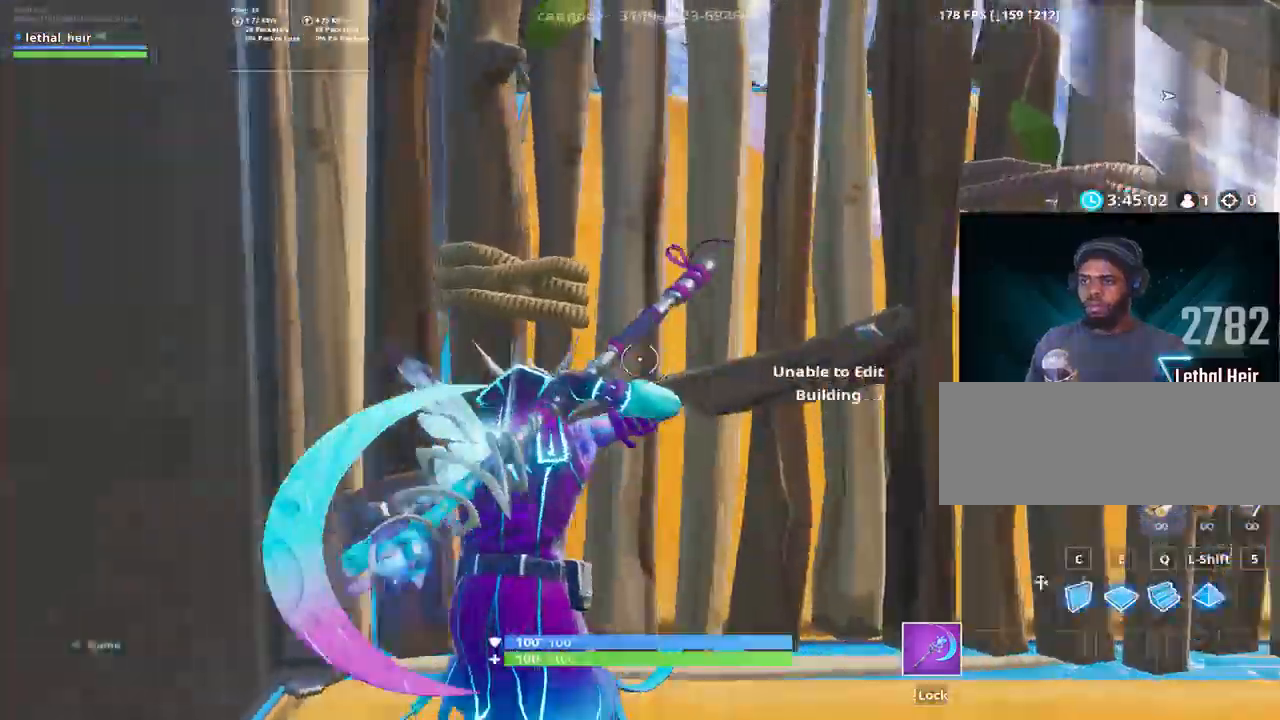
{"keys": ["ctrl_l", "d", "w"], "events": [[84, "d", "down"], [434, "ctrl_l", "down"]]}
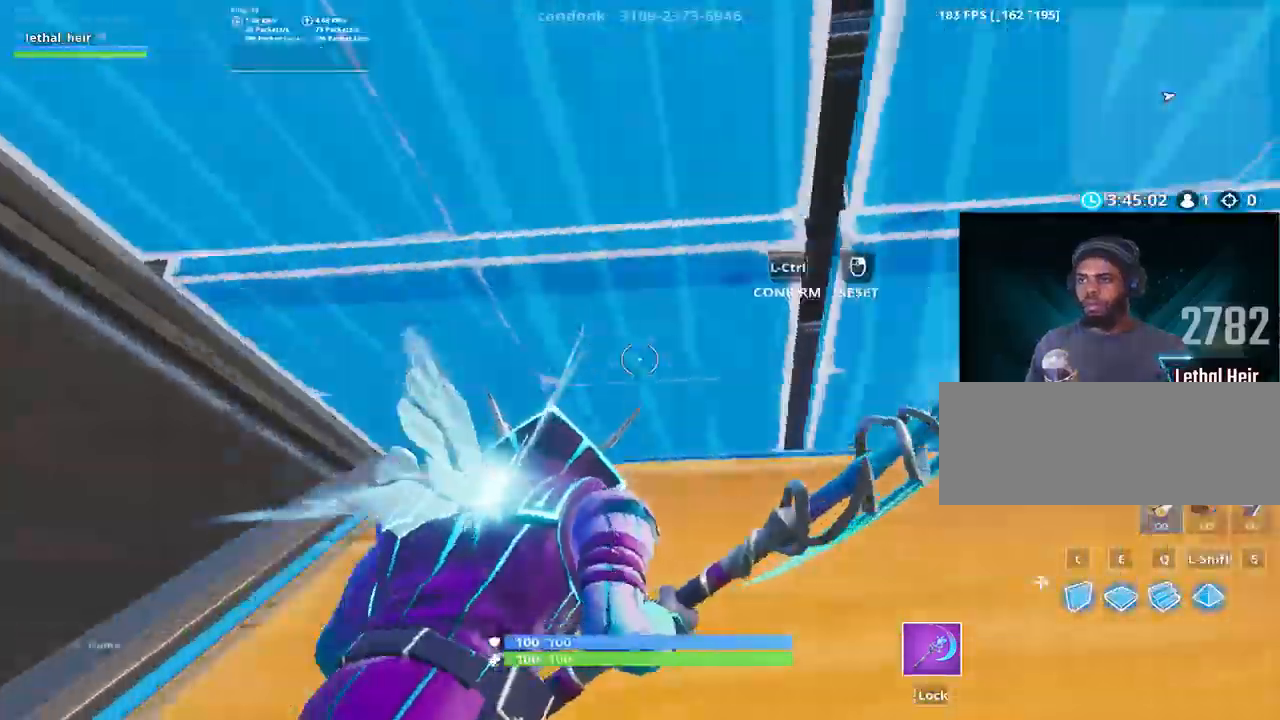
{"keys": ["d", "w"], "events": [[34, "ctrl_l", "up"], [150, "ctrl_l", "down"], [217, "ctrl_l", "up"]]}
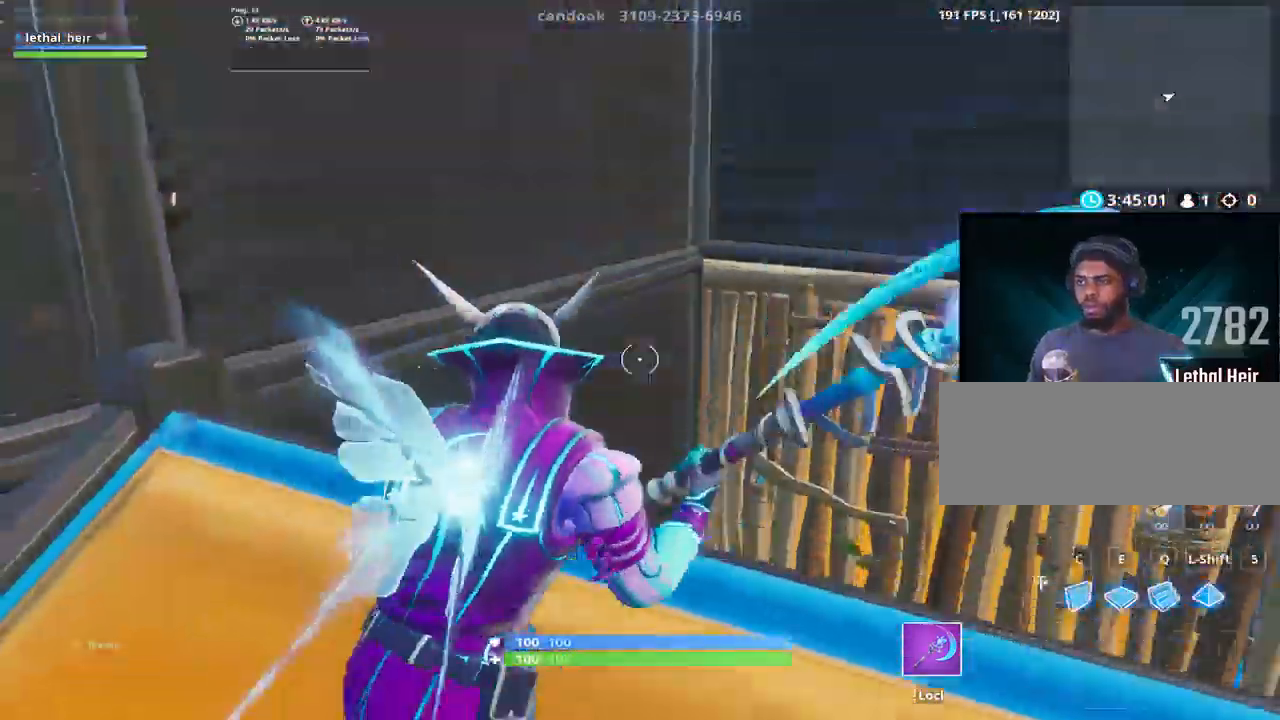
{"keys": ["ctrl_l", "d", "w"], "events": [[400, "ctrl_l", "down"]]}
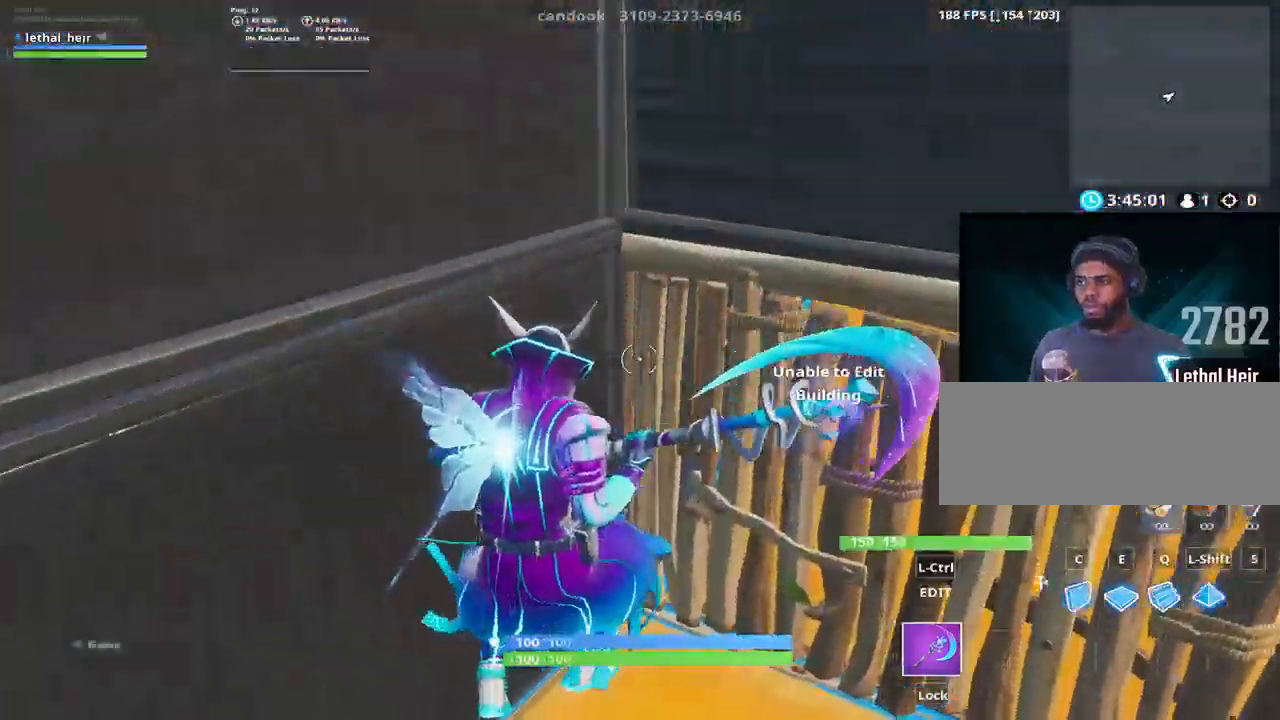
{"keys": ["w"], "events": [[17, "d", "up"], [84, "ctrl_l", "up"], [200, "ctrl_l", "down"], [334, "ctrl_l", "up"]]}
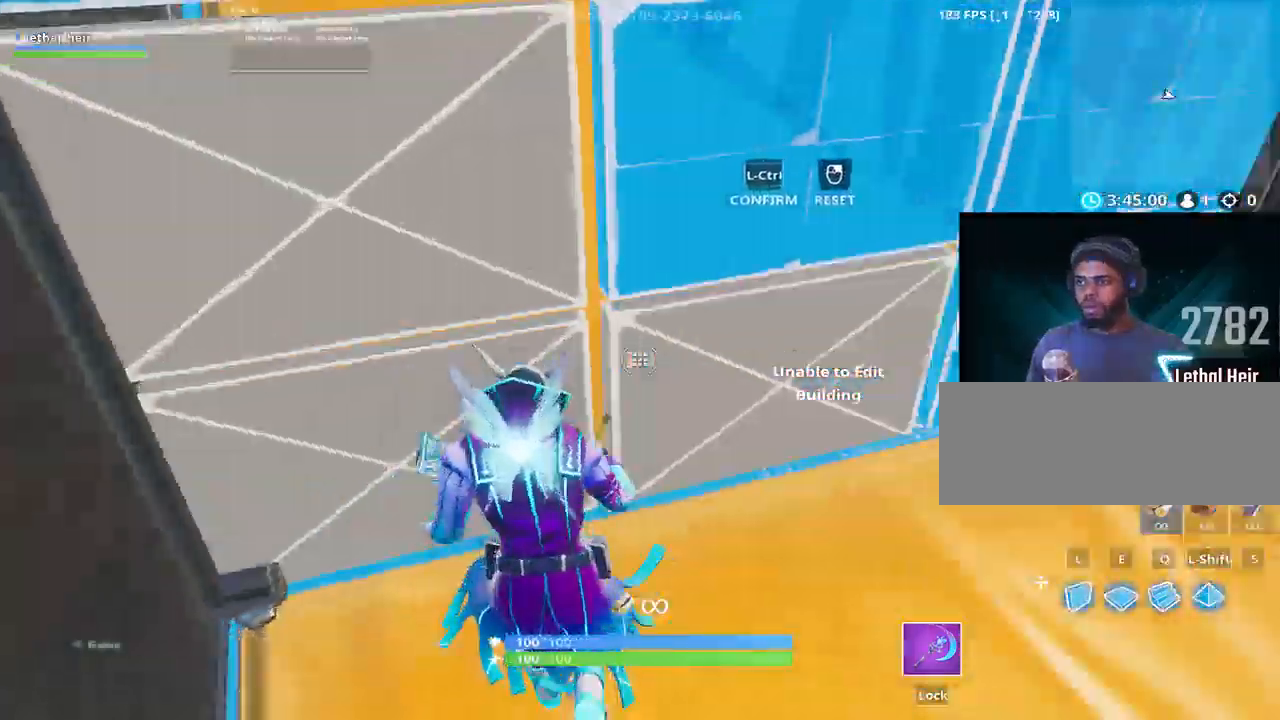
{"keys": ["w"], "events": [[17, "ctrl_l", "down"], [150, "ctrl_l", "up"]]}
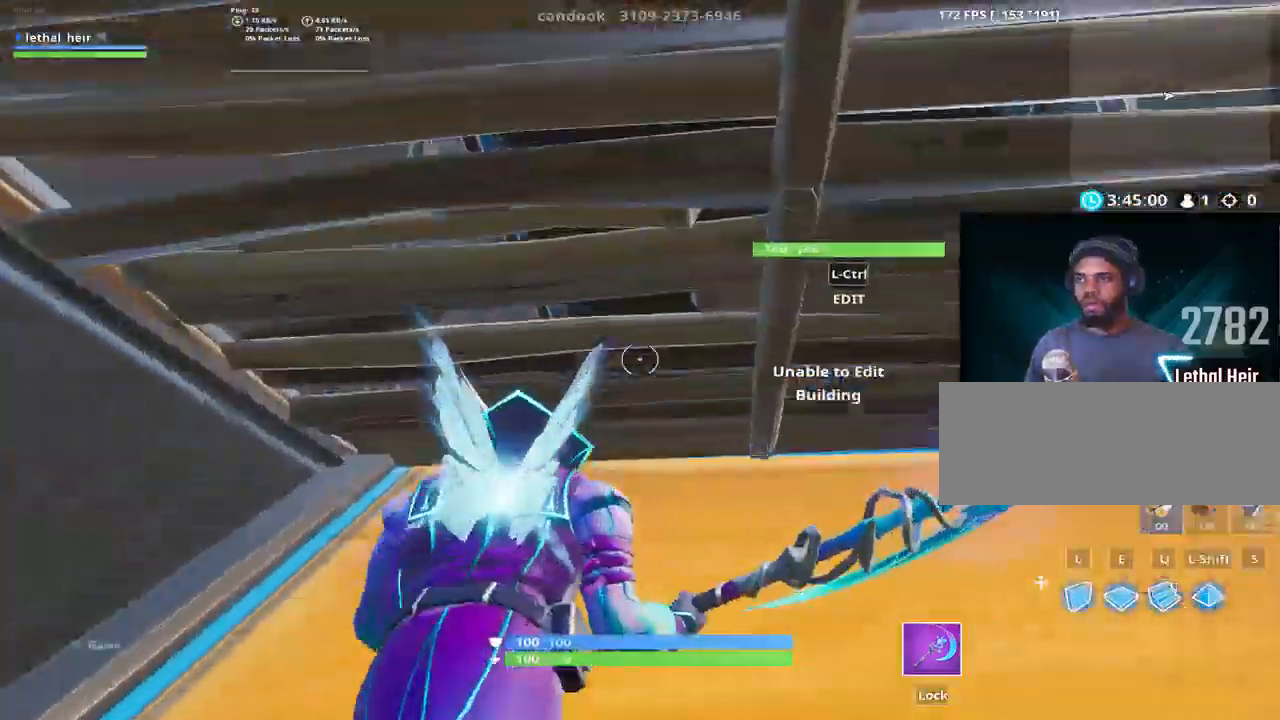
{"keys": ["d", "w"], "events": [[34, "ctrl_l", "down"], [134, "ctrl_l", "up"], [217, "ctrl_l", "down"], [317, "ctrl_l", "up"], [384, "d", "down"]]}
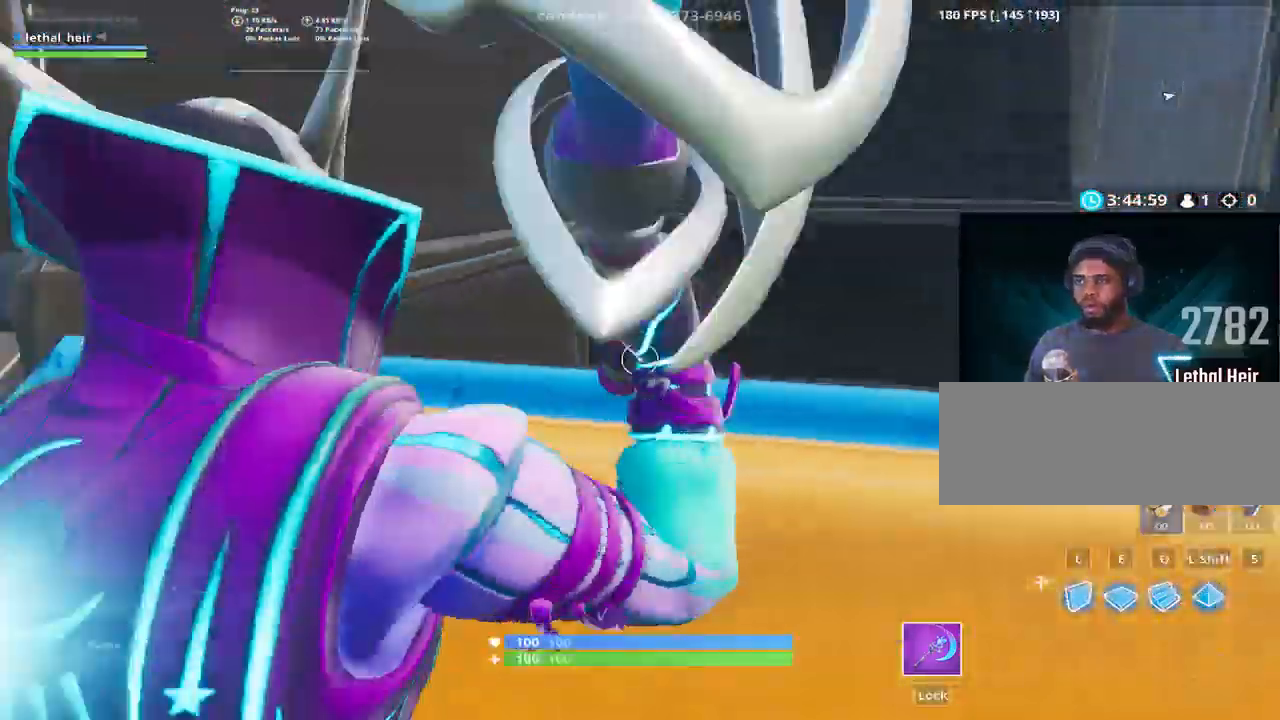
{"keys": ["d", "w"], "events": [[67, "d", "up"], [384, "d", "down"]]}
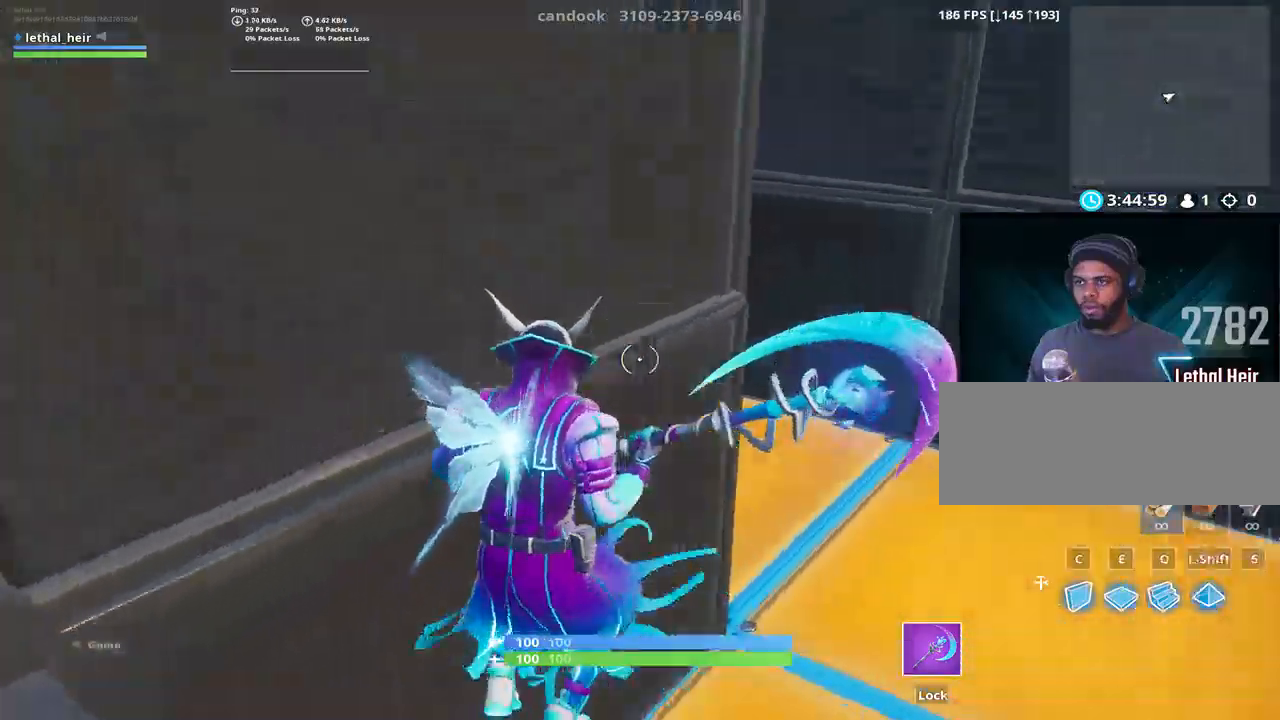
{"keys": ["d", "w"], "events": []}
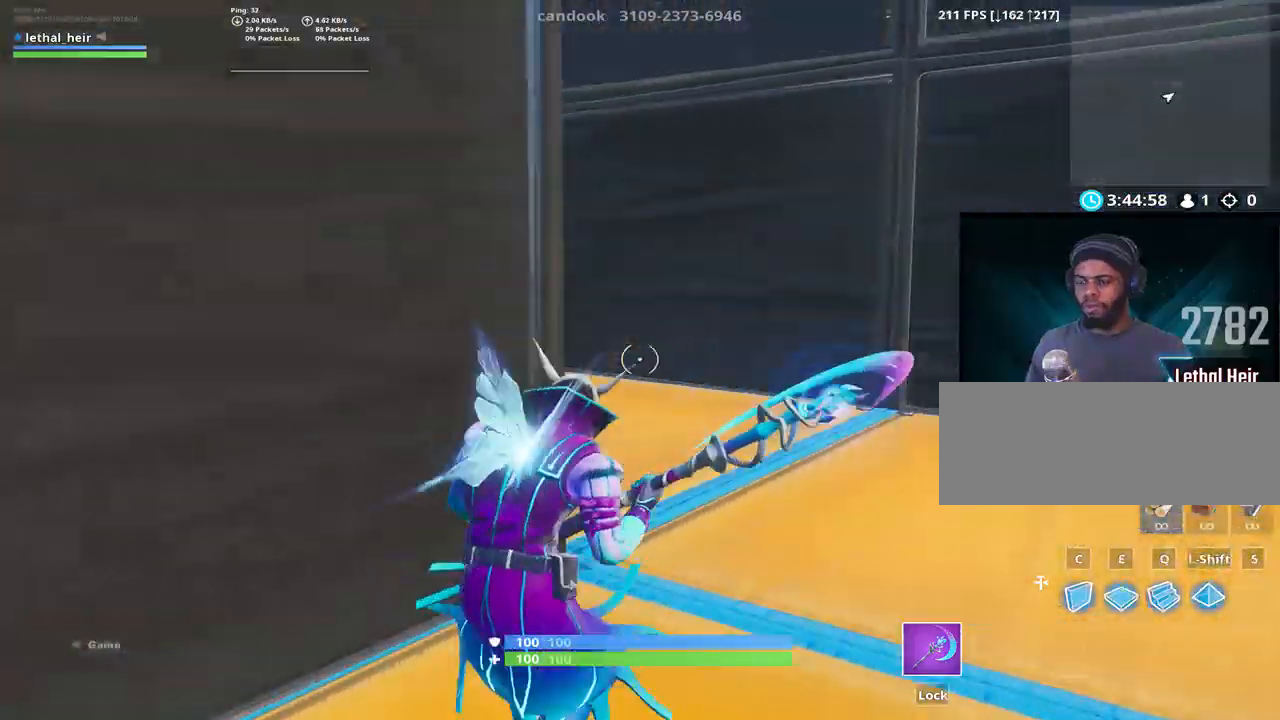
{"keys": ["w"], "events": [[367, "d", "up"]]}
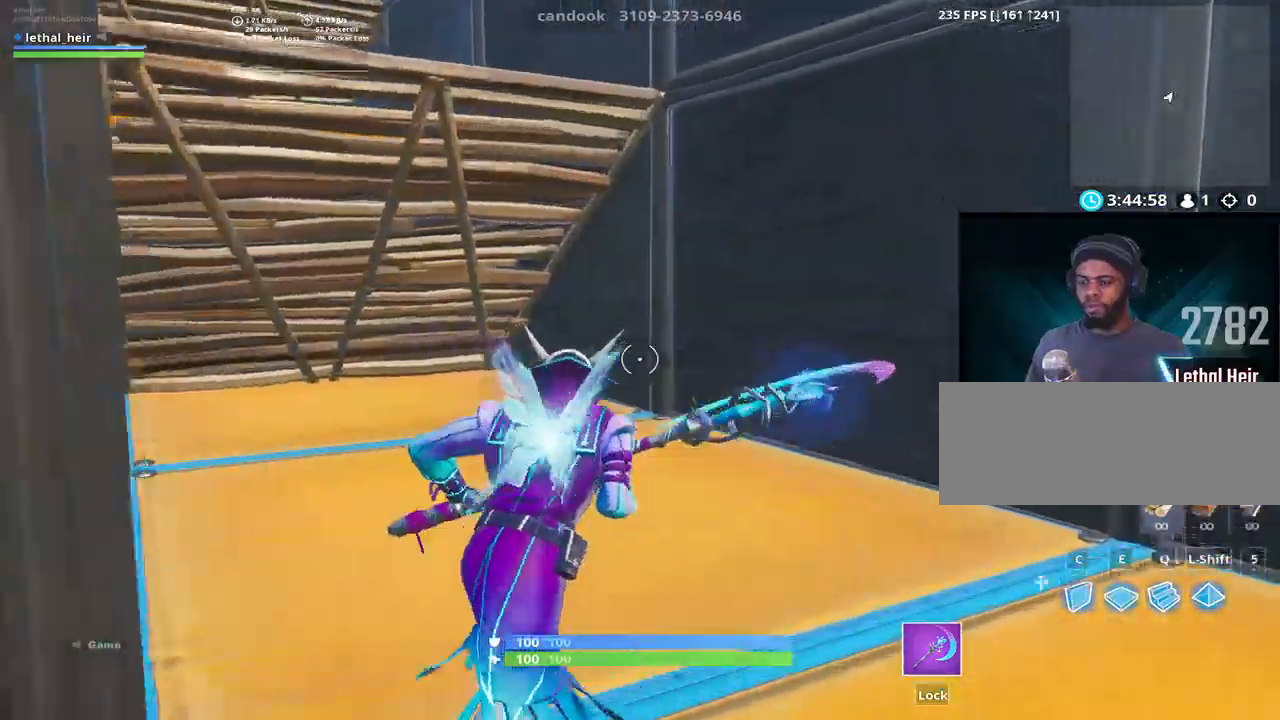
{"keys": ["w"], "events": []}
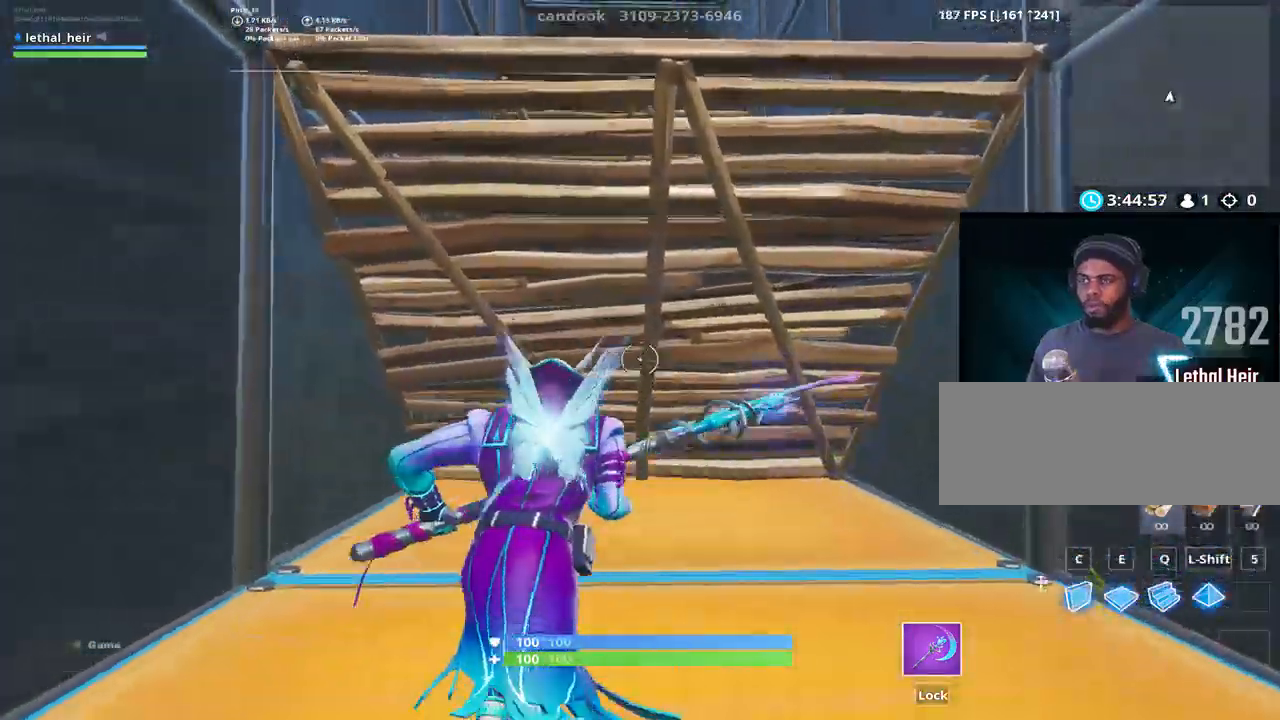
{"keys": ["w"], "events": [[300, "ctrl_l", "down"], [417, "ctrl_l", "up"]]}
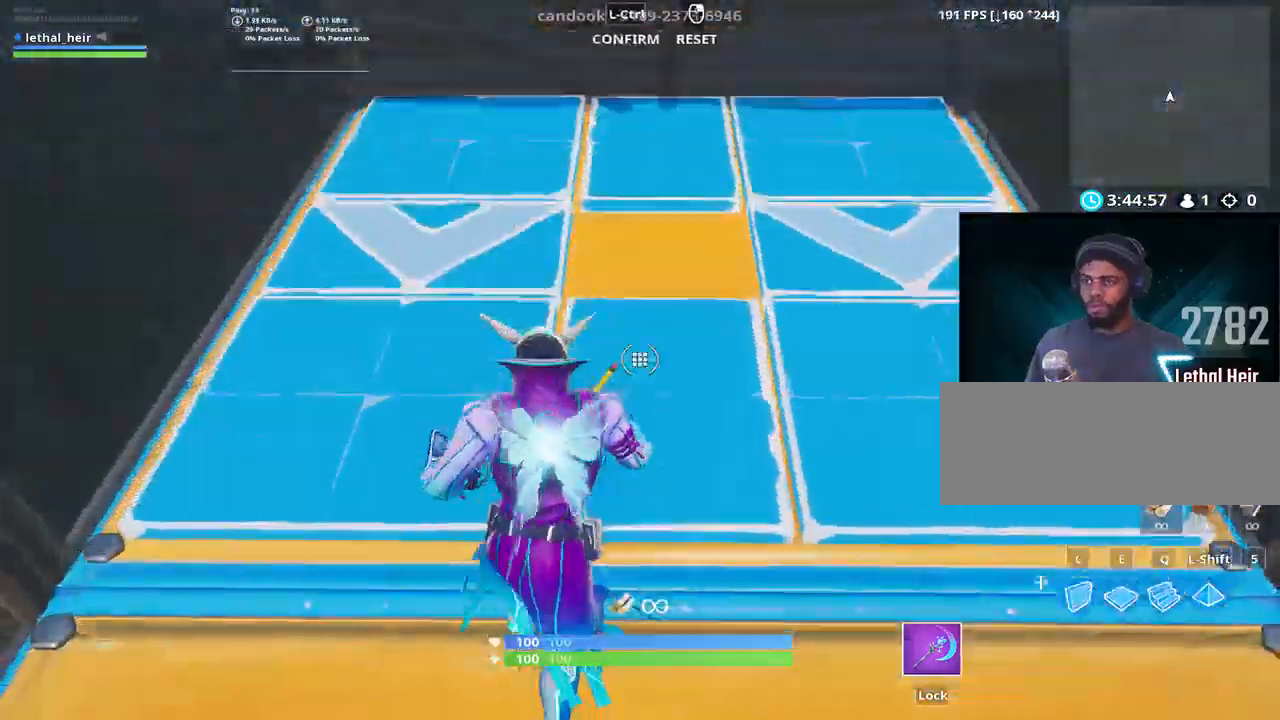
{"keys": ["w"], "events": [[184, "ctrl_l", "down"], [317, "ctrl_l", "up"]]}
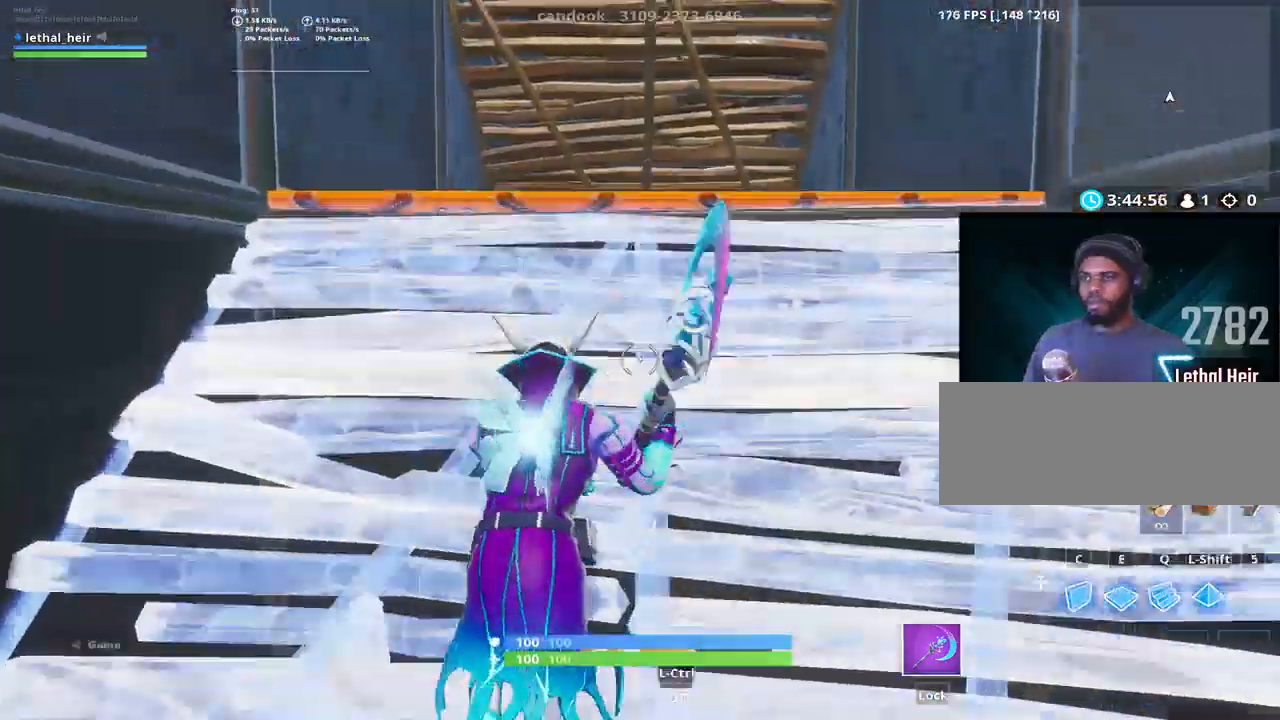
{"keys": ["w"], "events": []}
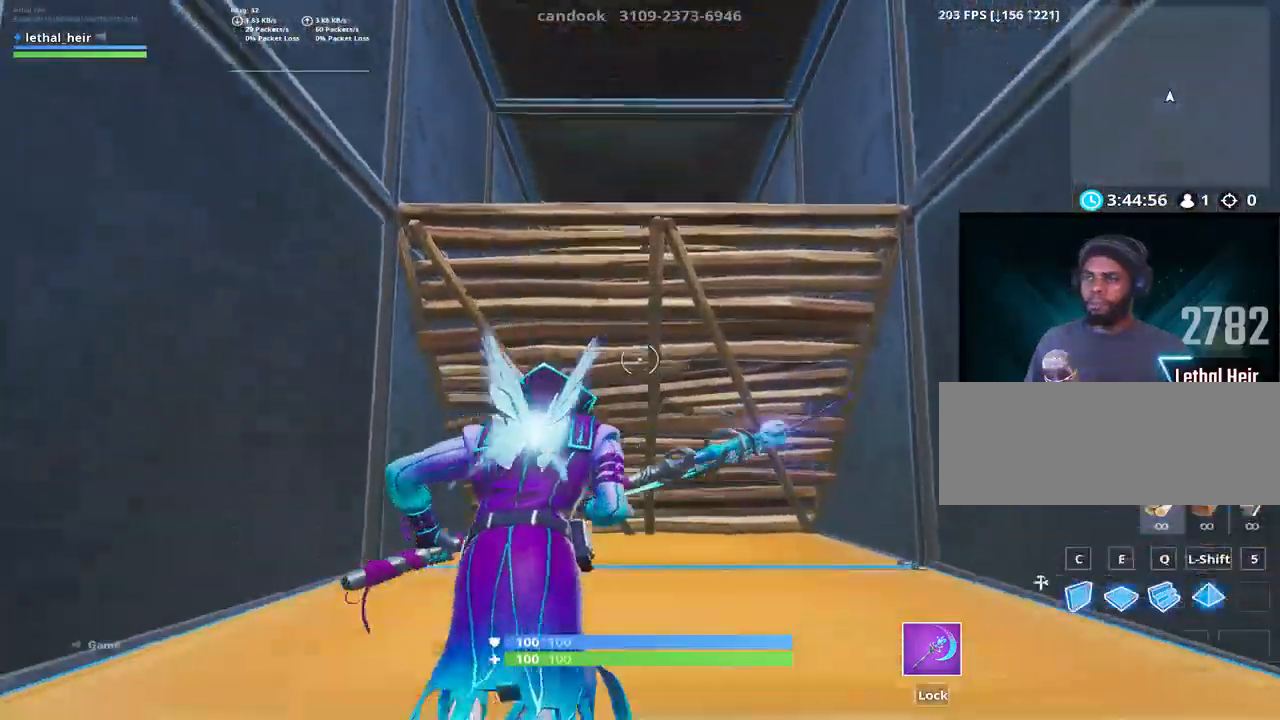
{"keys": ["ctrl_l", "w"], "events": [[417, "ctrl_l", "down"]]}
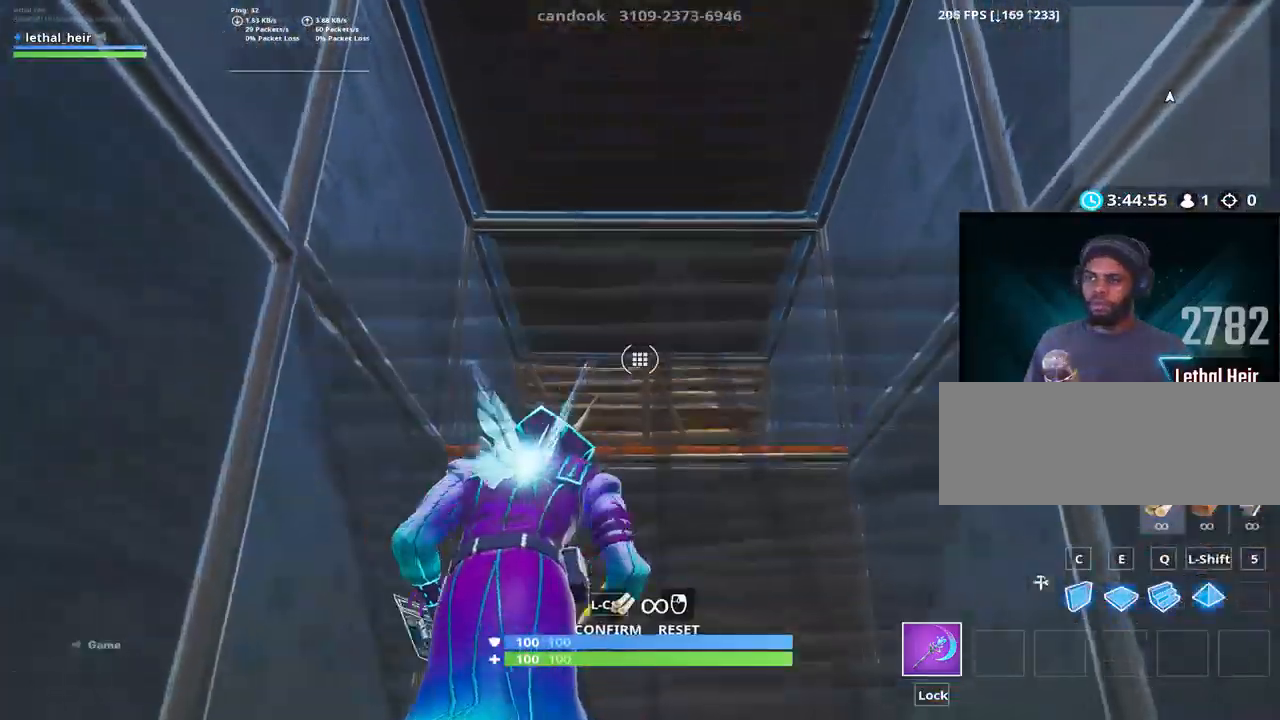
{"keys": ["ctrl_l", "w"], "events": [[67, "ctrl_l", "up"], [484, "ctrl_l", "down"]]}
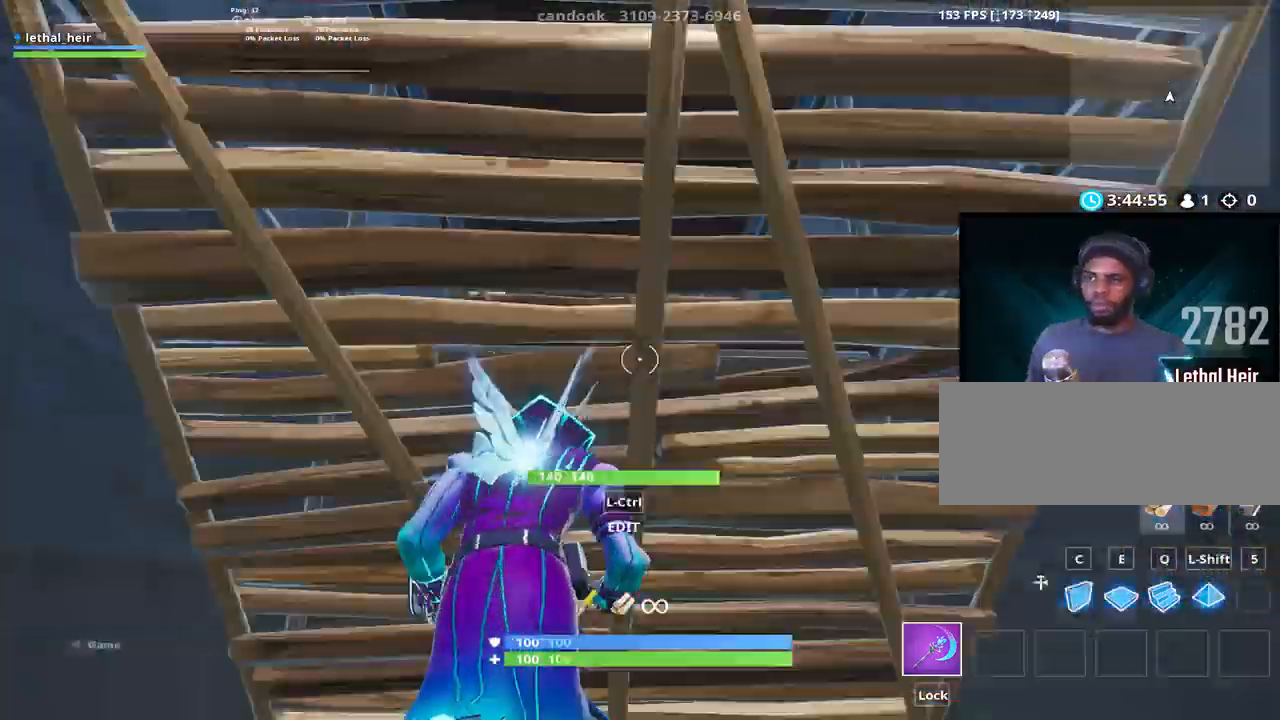
{"keys": ["w"], "events": [[134, "ctrl_l", "up"]]}
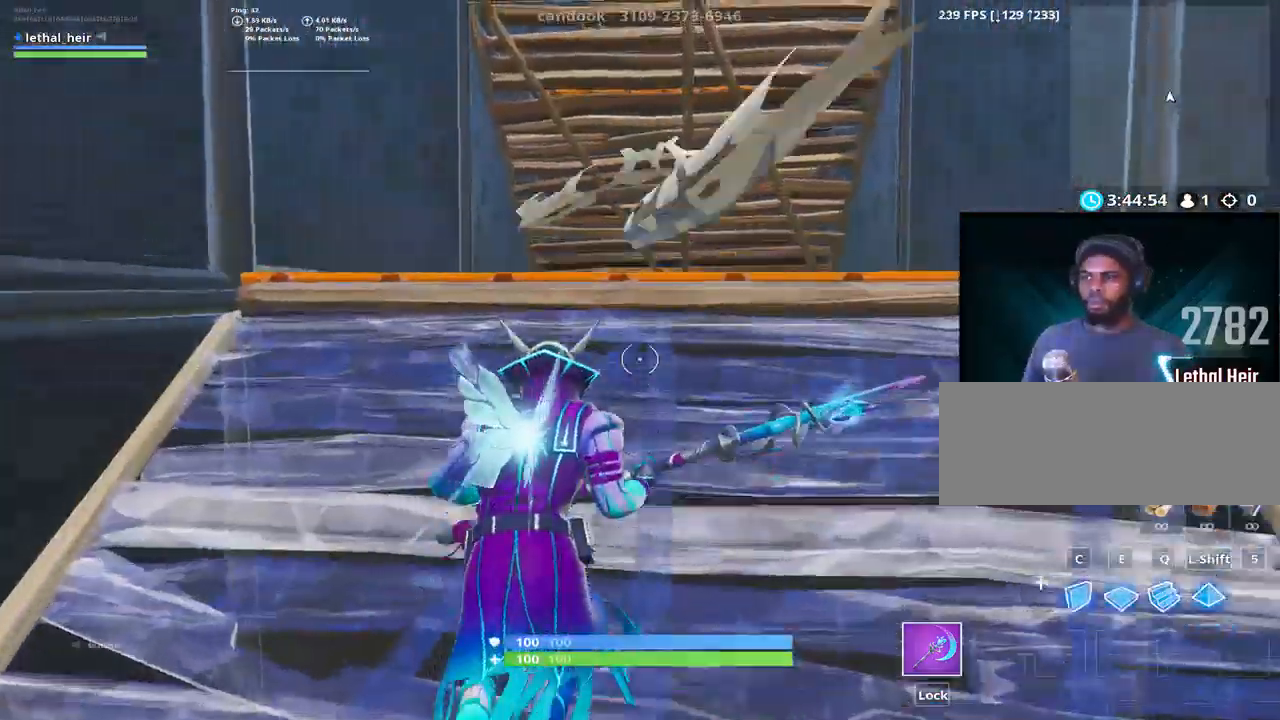
{"keys": ["w"], "events": []}